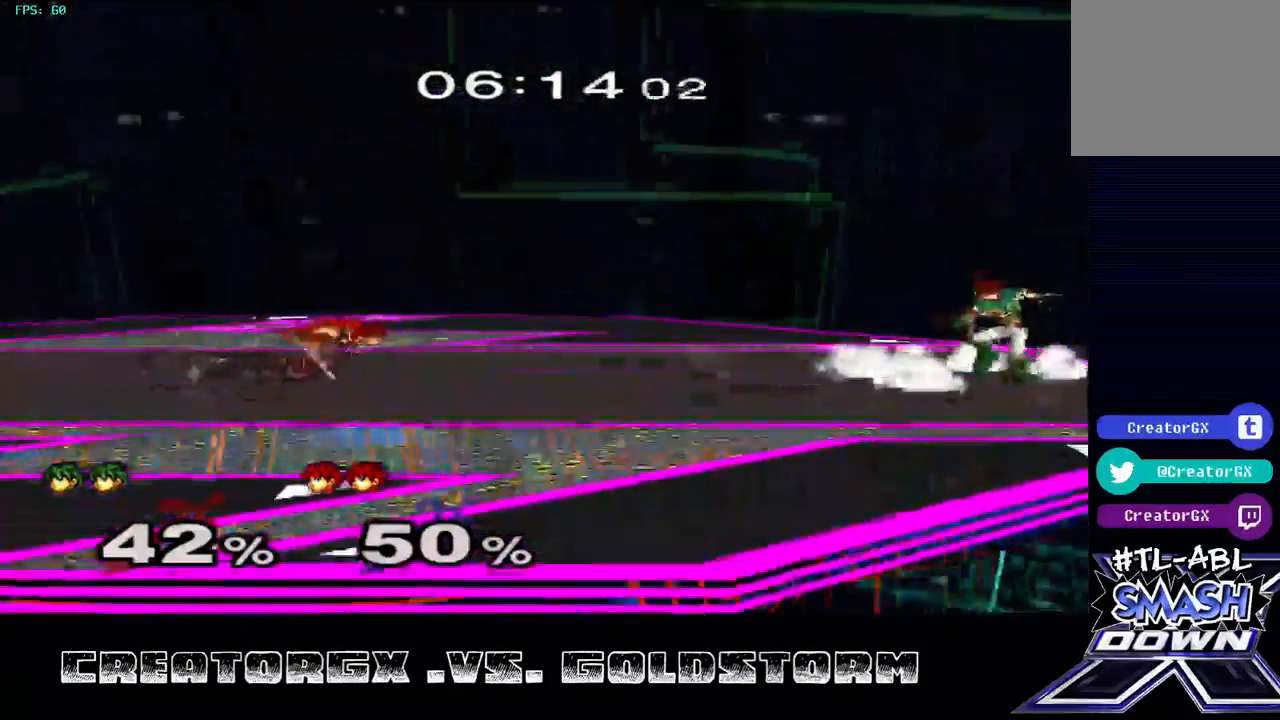
Gameplay with a controller (Nintendo layout); each line is a JSON object with the inputs held at the frame after it. "events" lists button and stick changes between this image and that frame as [ms after this image, input, new state], when the widget could be followed in between. Not read: L3 R3 Z.
{"buttons": [], "left_stick": "center", "right_stick": "center", "events": [[135, "left_stick", "left"], [169, "Y", "down"], [236, "B", "down"], [236, "Y", "up"], [236, "left_stick", "center"], [371, "B", "up"]]}
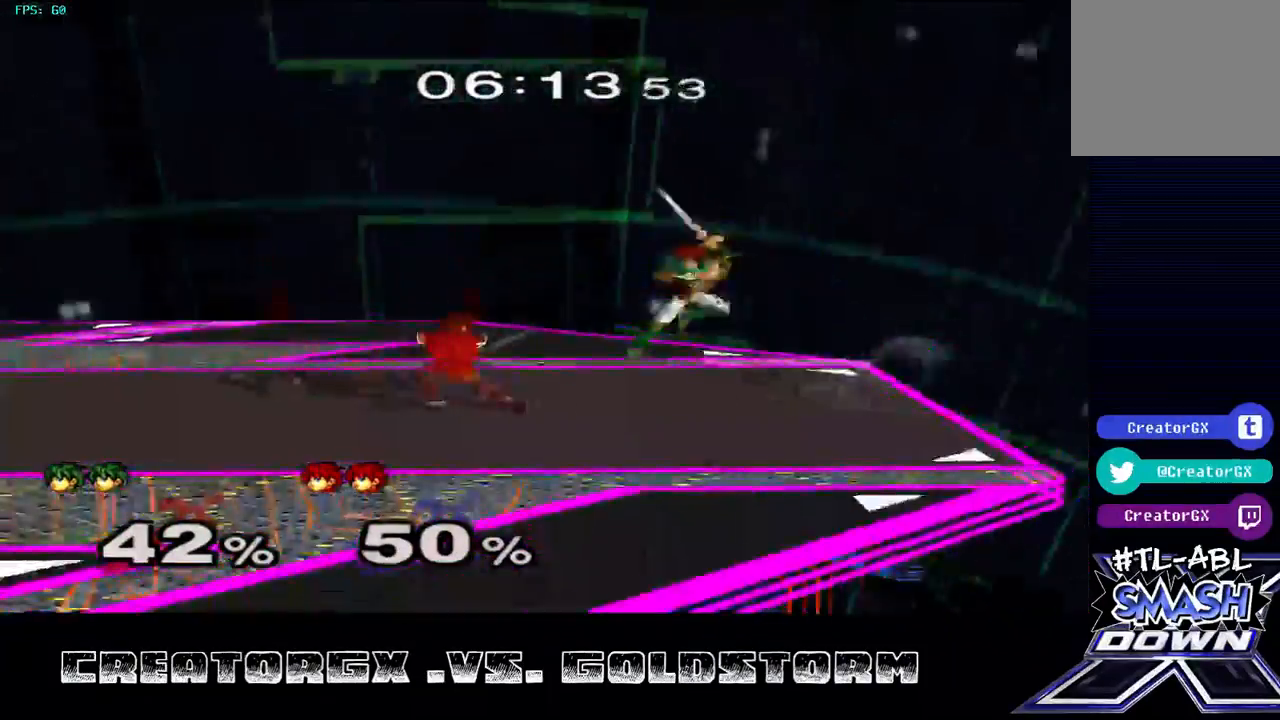
{"buttons": [], "left_stick": "center", "right_stick": "center", "events": [[202, "left_stick", "down"], [337, "left_stick", "center"]]}
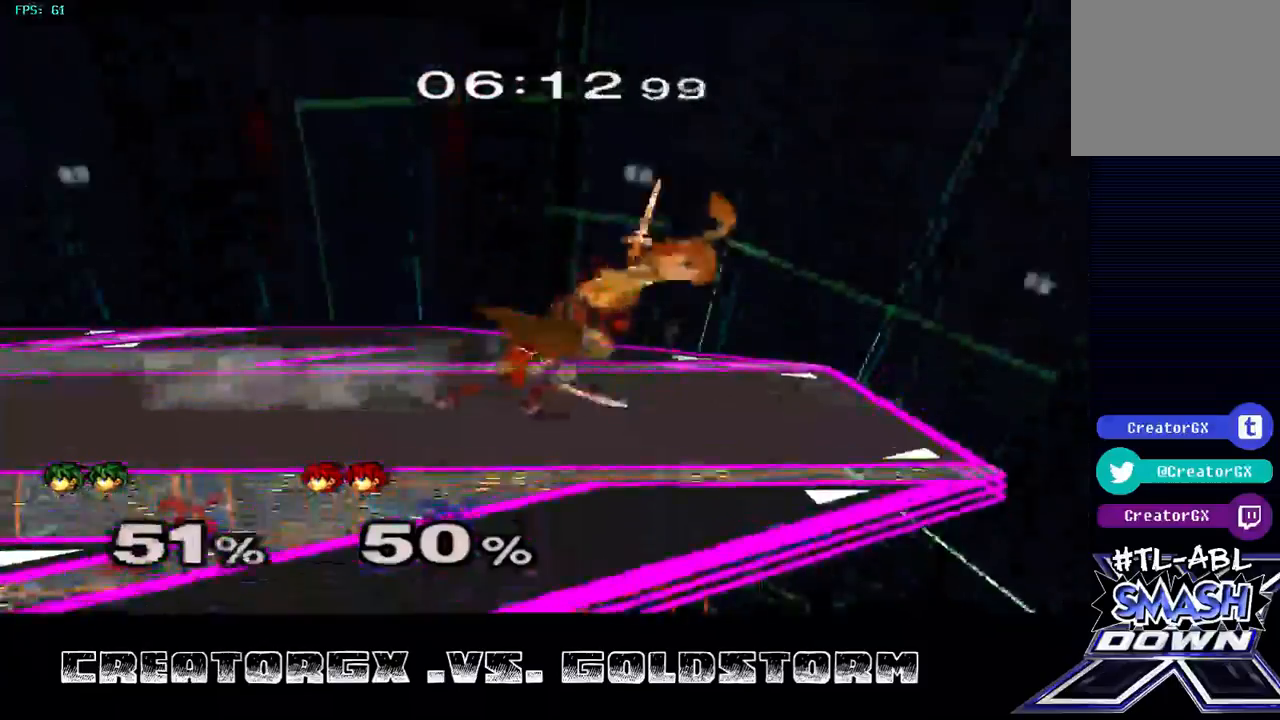
{"buttons": [], "left_stick": "left", "right_stick": "center", "events": [[270, "left_stick", "left"], [337, "Y", "down"], [404, "Y", "up"]]}
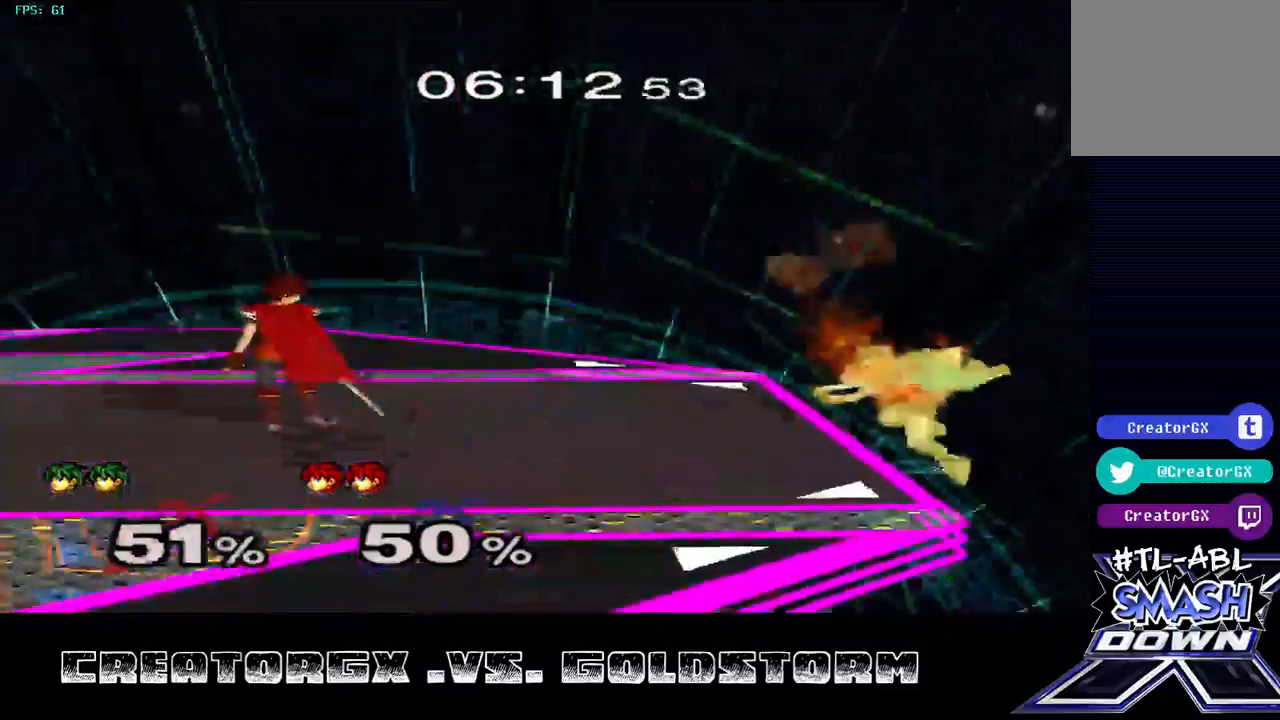
{"buttons": [], "left_stick": "up-left", "right_stick": "center", "events": [[33, "left_stick", "up-left"]]}
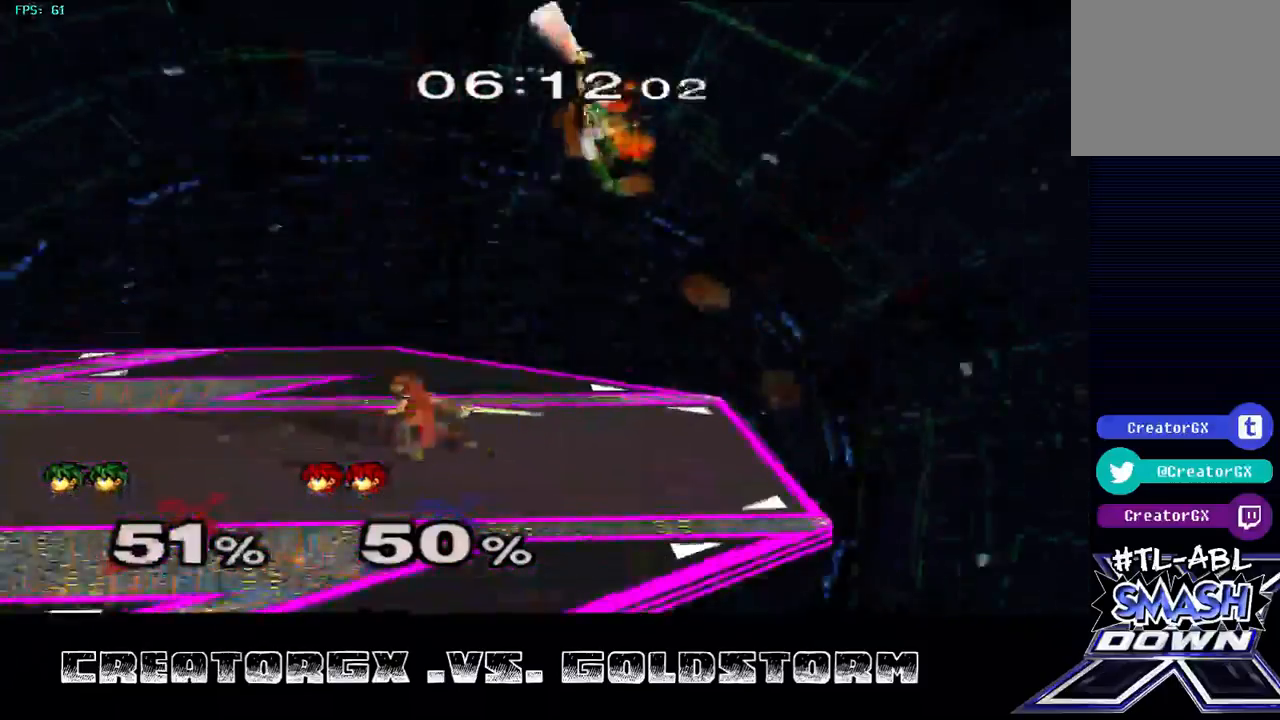
{"buttons": [], "left_stick": "left", "right_stick": "center", "events": [[303, "left_stick", "right"], [471, "left_stick", "left"]]}
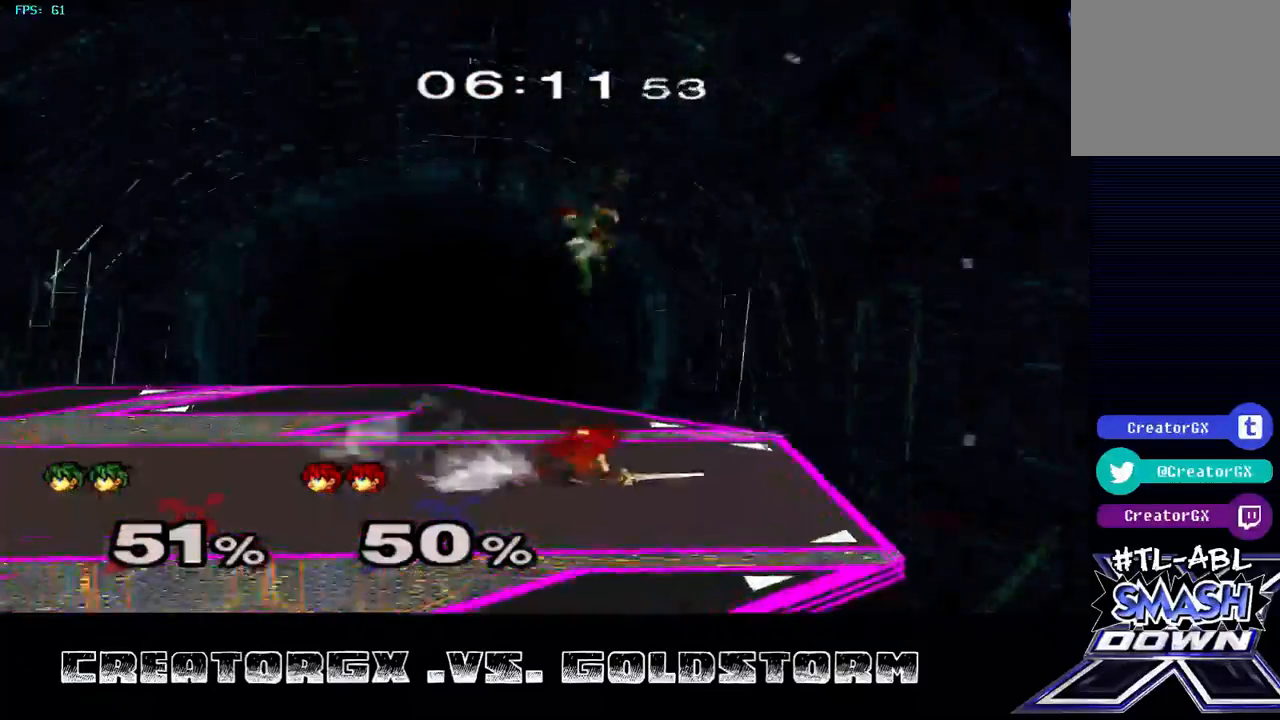
{"buttons": ["R1"], "left_stick": "center", "right_stick": "center", "events": [[303, "left_stick", "center"], [336, "R1", "down"]]}
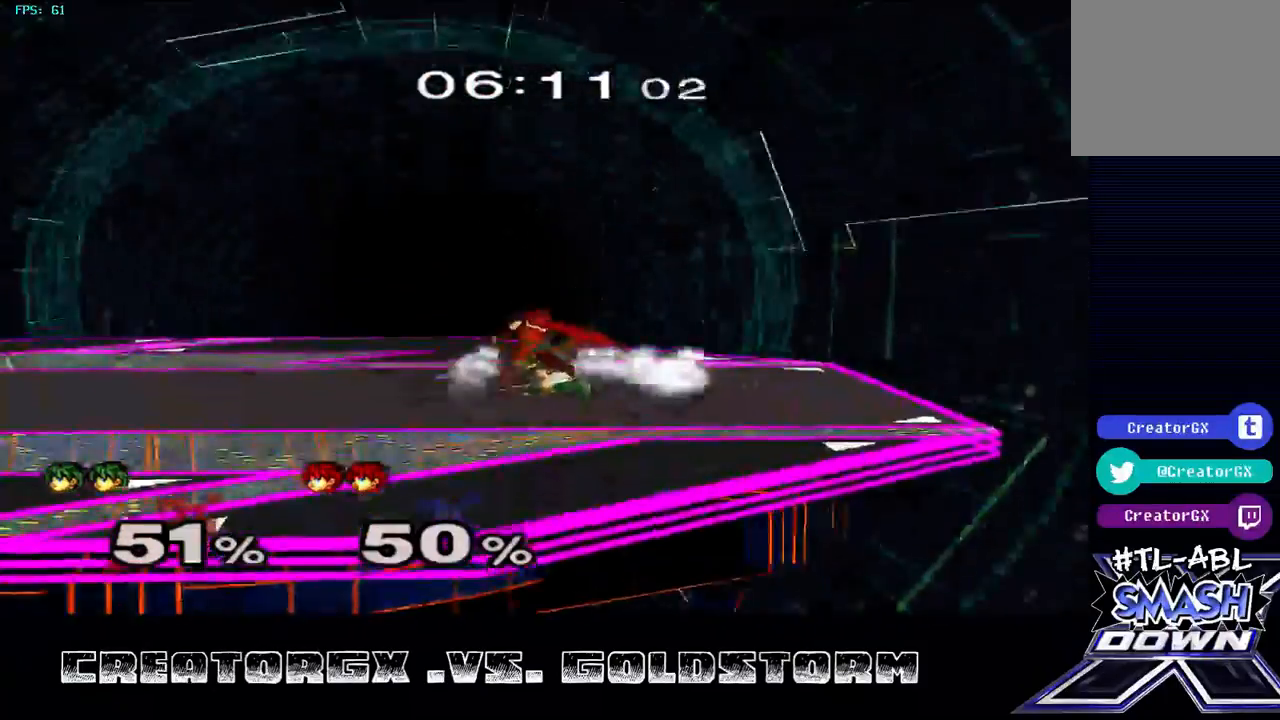
{"buttons": ["R1"], "left_stick": "center", "right_stick": "center", "events": [[202, "left_stick", "right"], [404, "left_stick", "center"]]}
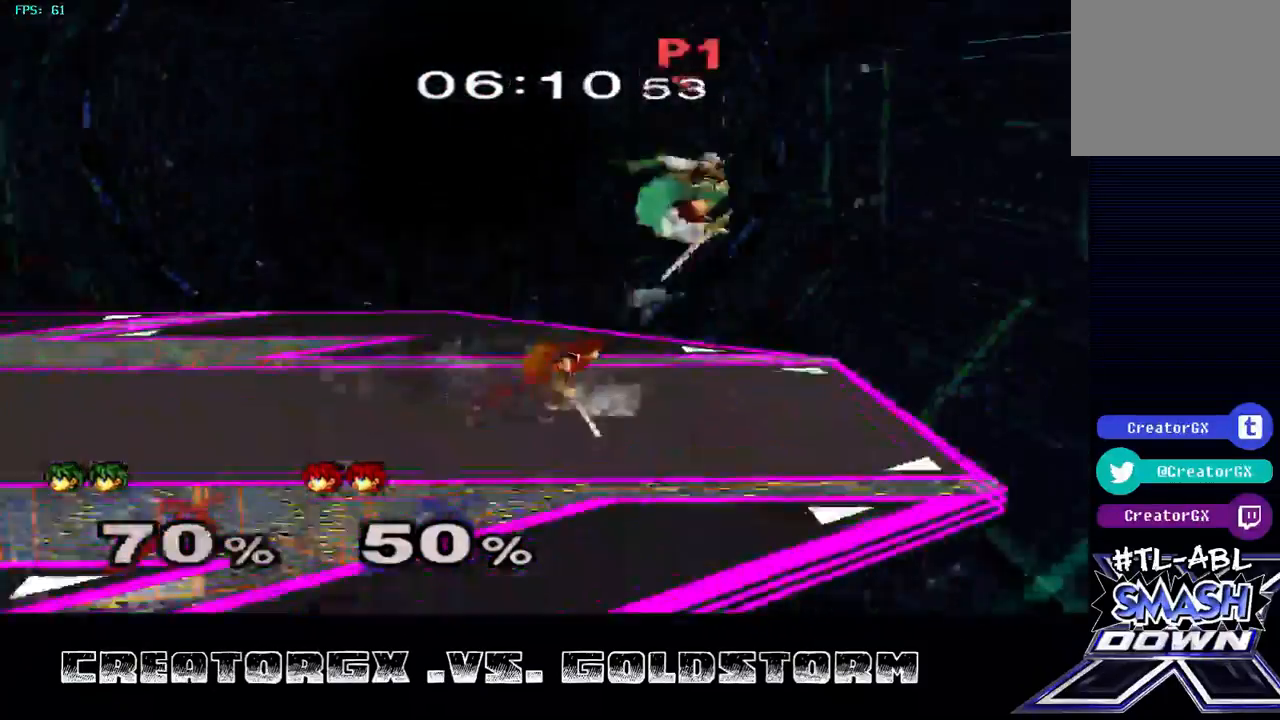
{"buttons": ["Y"], "left_stick": "left", "right_stick": "center", "events": [[168, "R1", "up"], [202, "left_stick", "left"], [303, "Y", "down"], [404, "Y", "up"], [471, "Y", "down"]]}
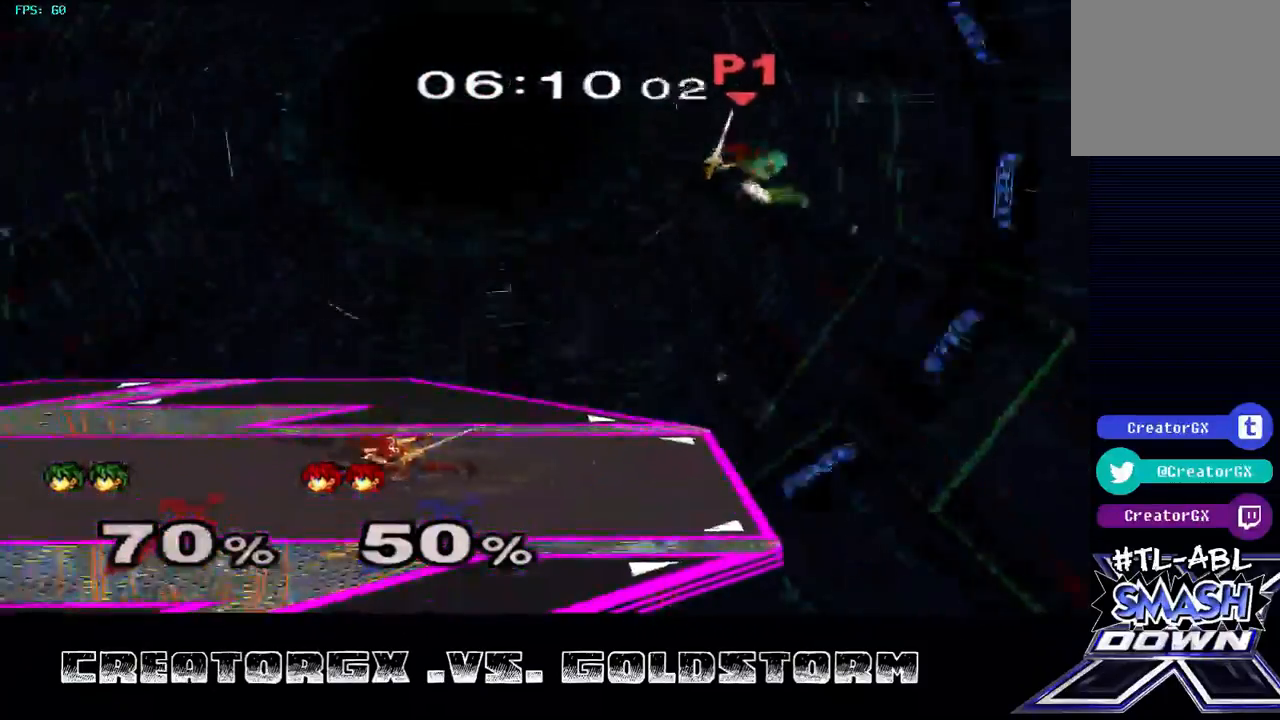
{"buttons": ["Y"], "left_stick": "left", "right_stick": "center", "events": [[67, "Y", "up"], [100, "Y", "down"], [168, "Y", "up"], [370, "Y", "down"]]}
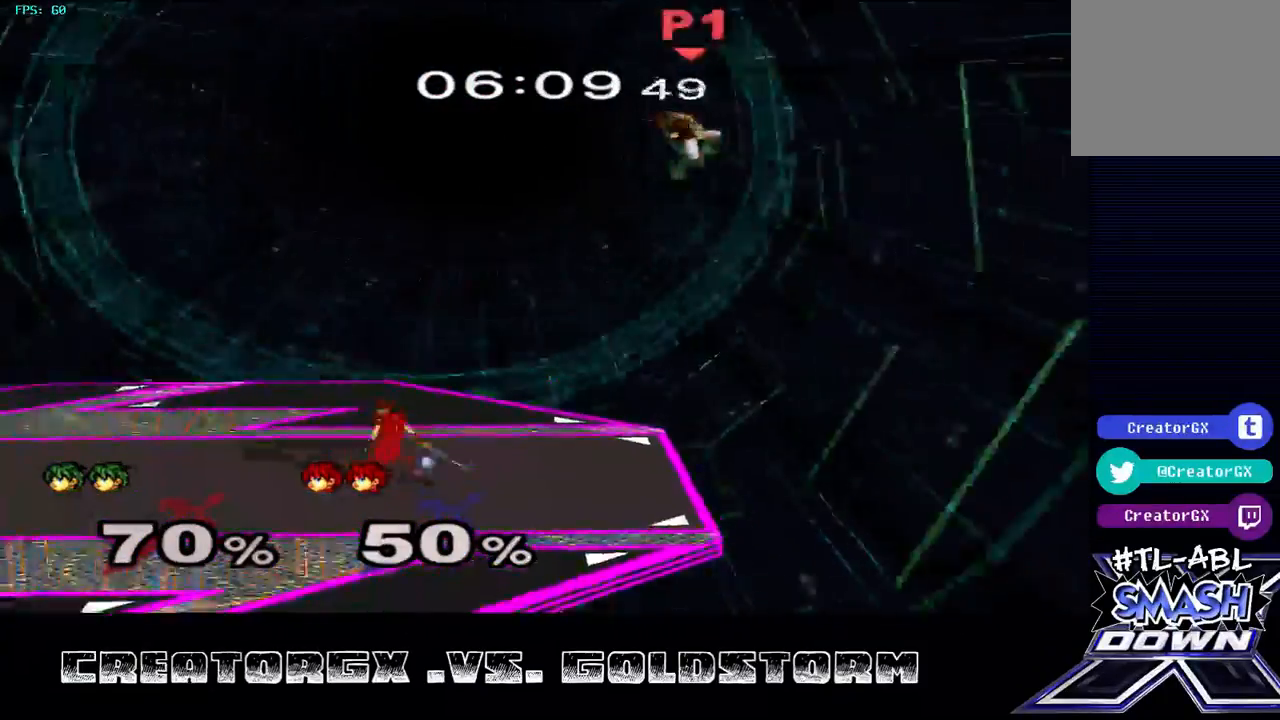
{"buttons": [], "left_stick": "down", "right_stick": "center", "events": [[101, "Y", "up"], [438, "left_stick", "down"]]}
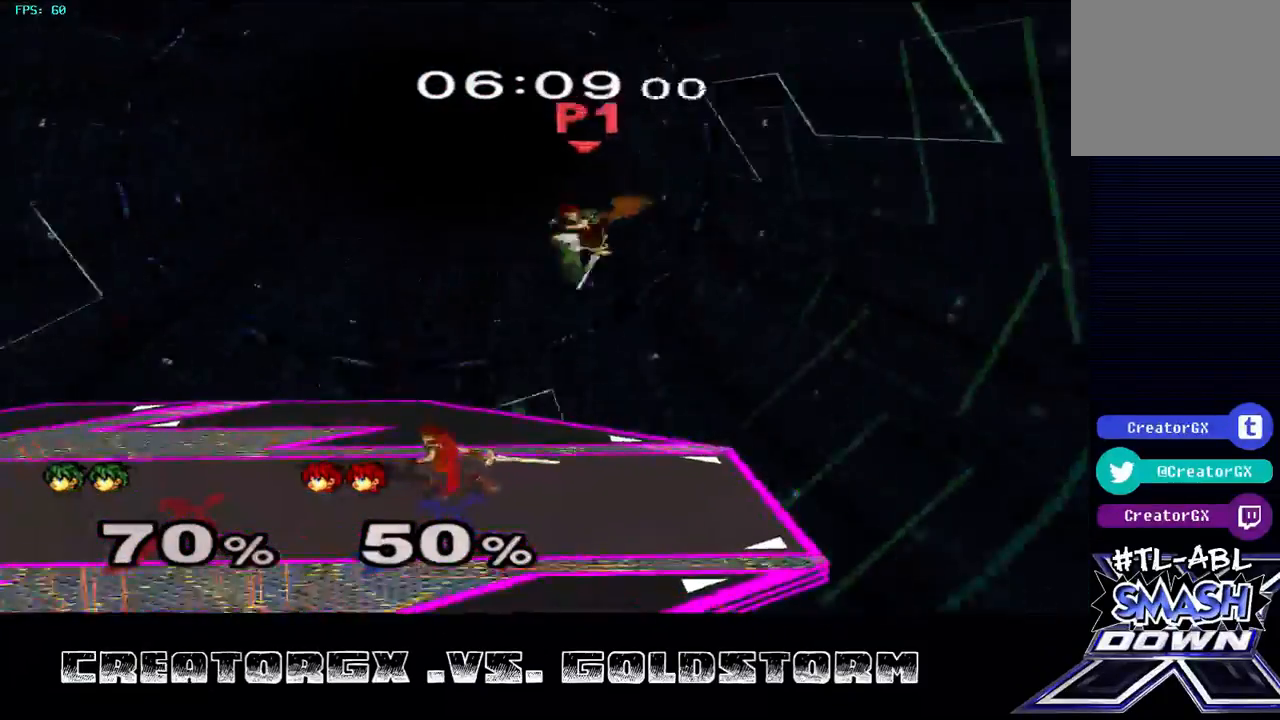
{"buttons": [], "left_stick": "left", "right_stick": "center", "events": [[33, "A", "down"], [101, "left_stick", "down-left"], [202, "A", "up"], [202, "left_stick", "left"]]}
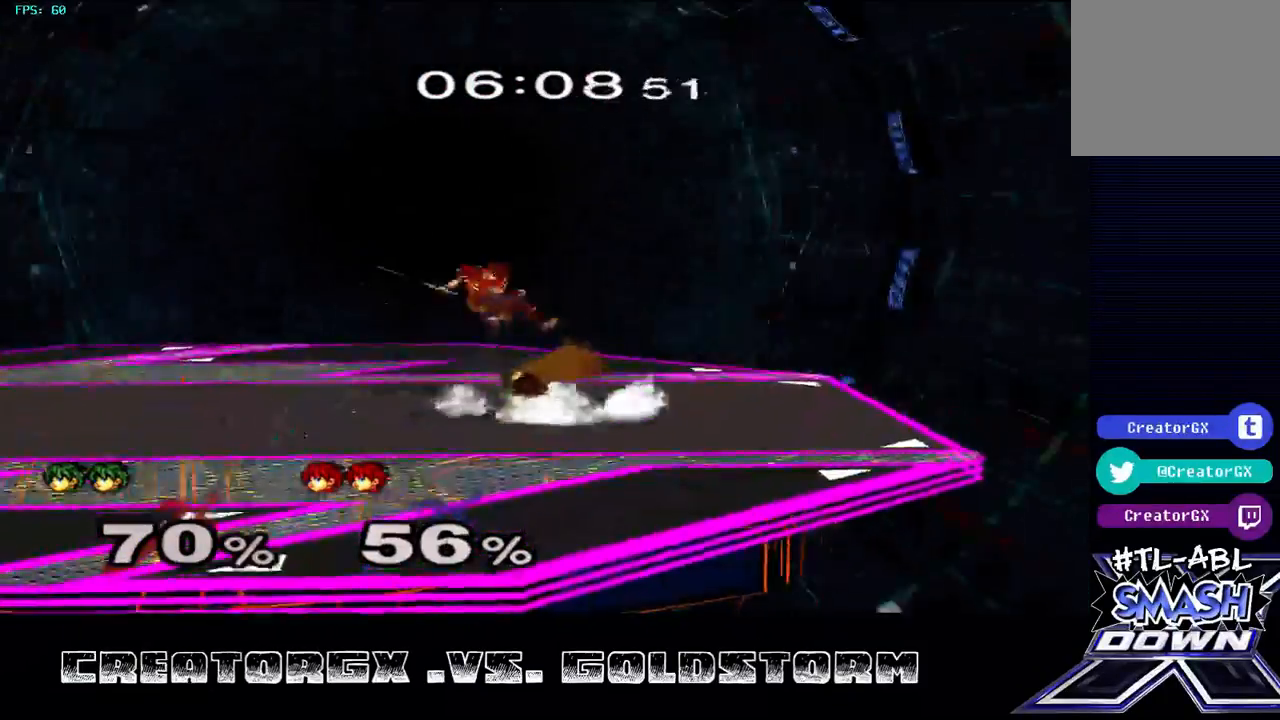
{"buttons": ["R1"], "left_stick": "center", "right_stick": "center", "events": [[202, "left_stick", "center"], [235, "R1", "down"], [370, "A", "down"], [505, "A", "up"]]}
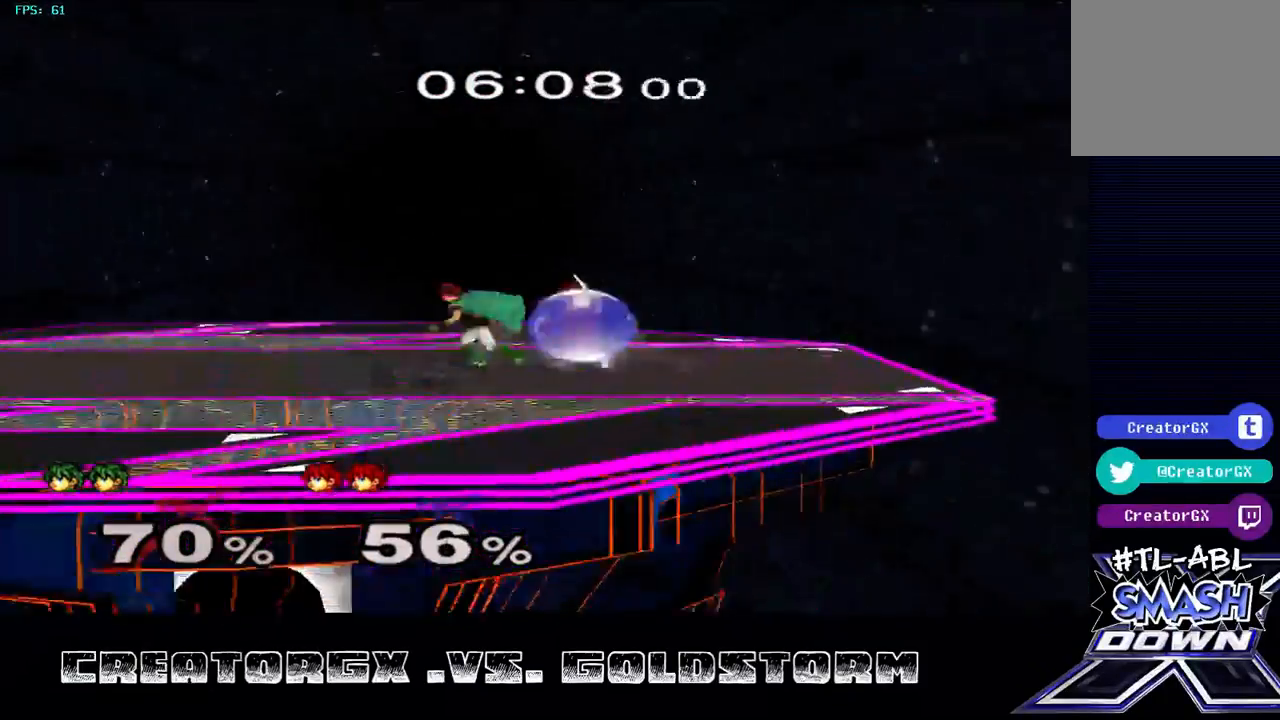
{"buttons": ["R1"], "left_stick": "center", "right_stick": "center", "events": []}
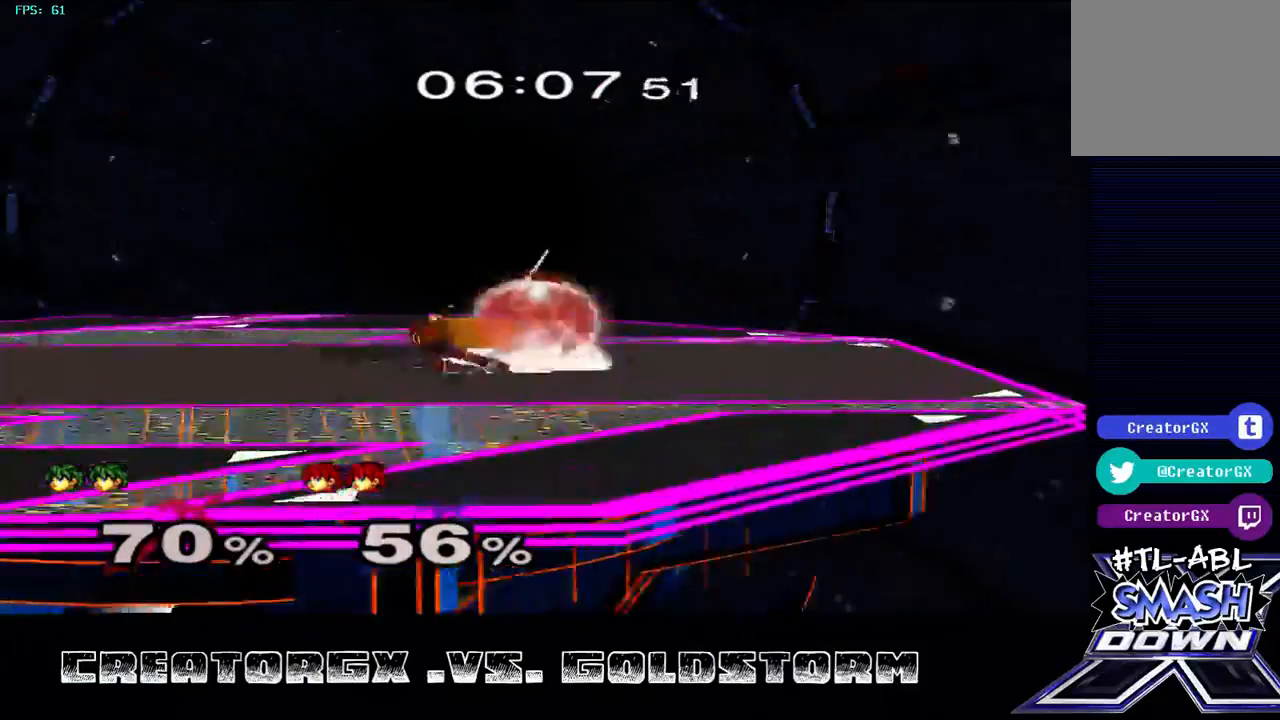
{"buttons": ["R1"], "left_stick": "center", "right_stick": "center", "events": [[168, "left_stick", "right"], [303, "left_stick", "center"], [404, "left_stick", "right"], [505, "left_stick", "center"]]}
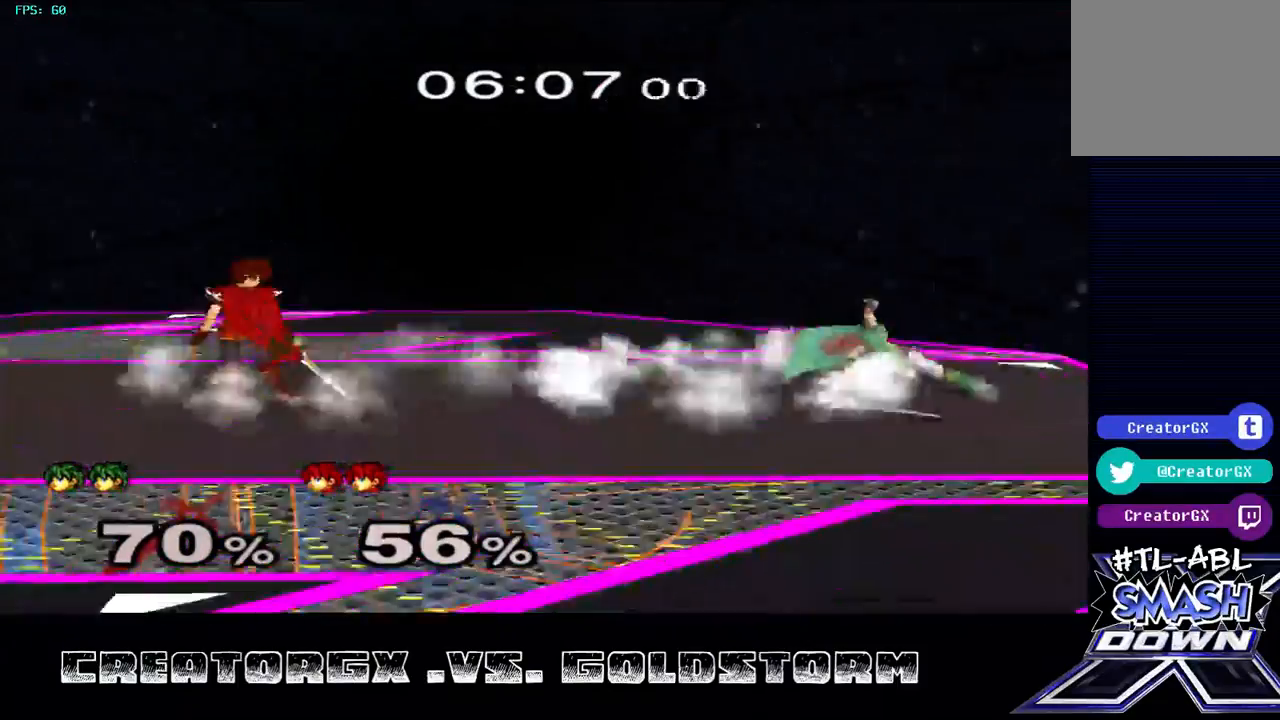
{"buttons": [], "left_stick": "center", "right_stick": "center", "events": [[67, "R1", "up"]]}
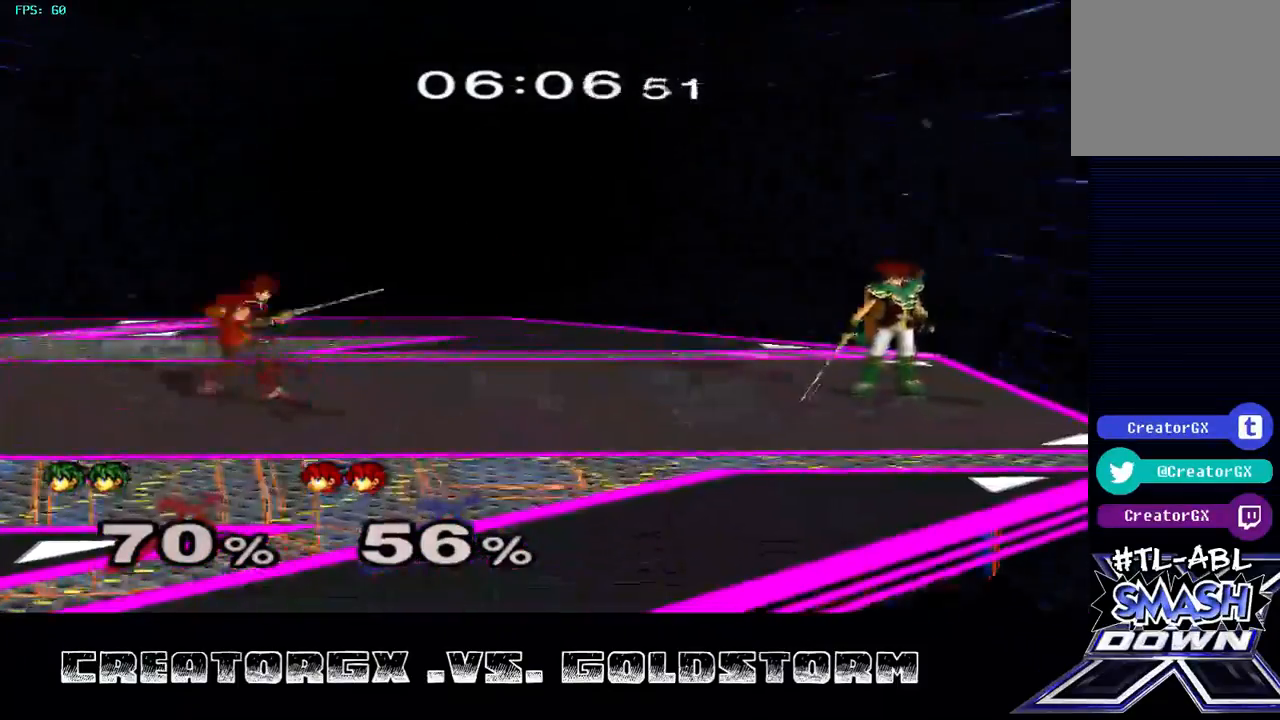
{"buttons": ["B"], "left_stick": "down", "right_stick": "center", "events": [[101, "left_stick", "left"], [336, "Y", "down"], [437, "Y", "up"], [437, "left_stick", "down"], [505, "B", "down"]]}
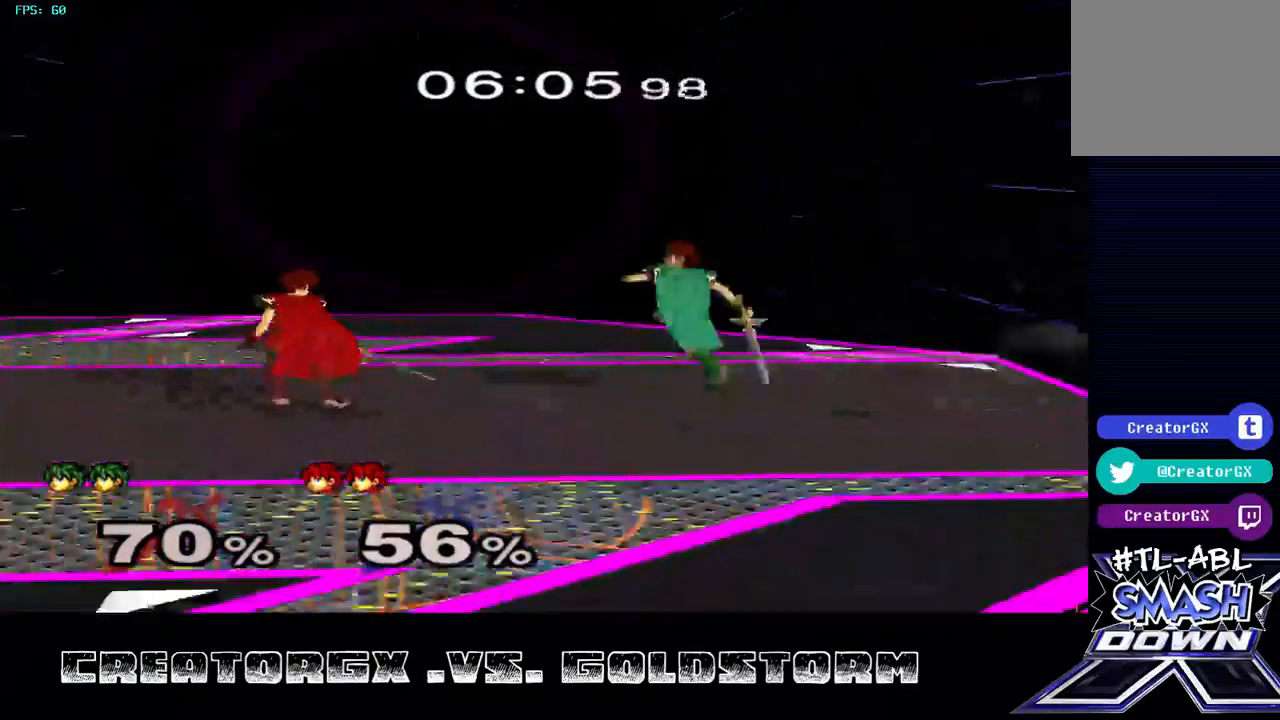
{"buttons": [], "left_stick": "down", "right_stick": "center", "events": [[101, "B", "up"]]}
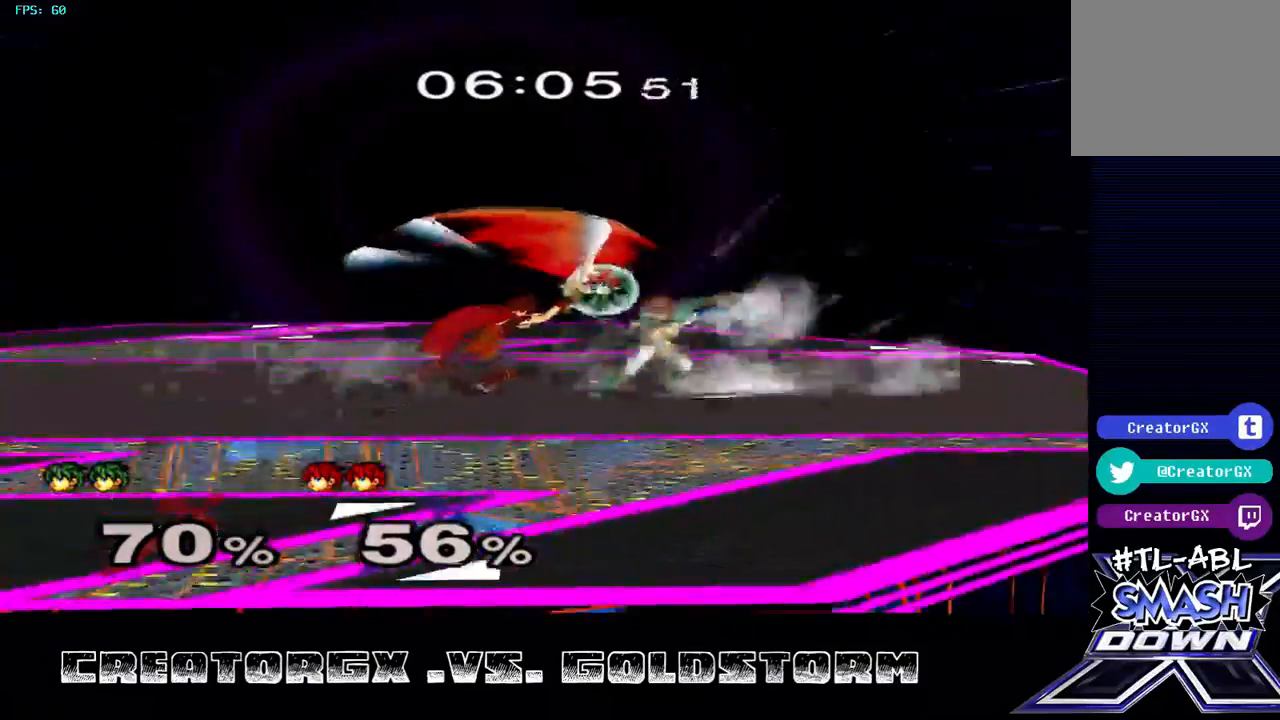
{"buttons": [], "left_stick": "center", "right_stick": "center", "events": [[202, "left_stick", "center"]]}
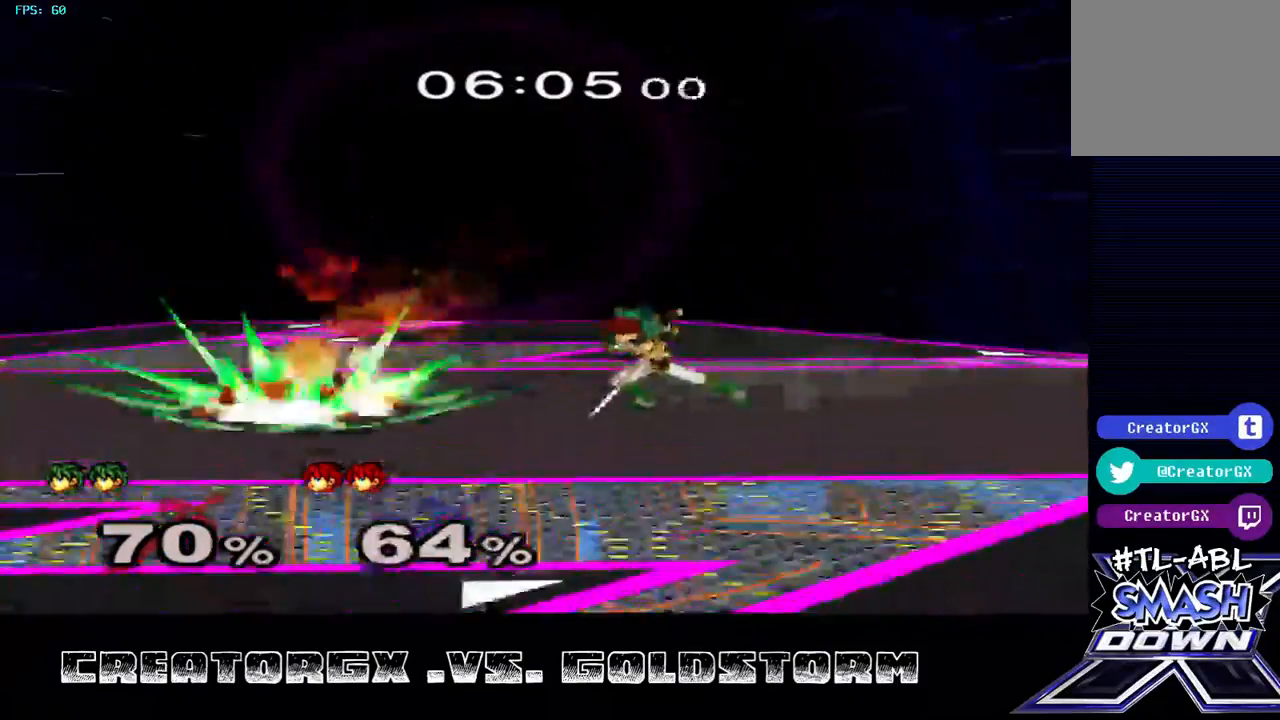
{"buttons": [], "left_stick": "center", "right_stick": "center", "events": []}
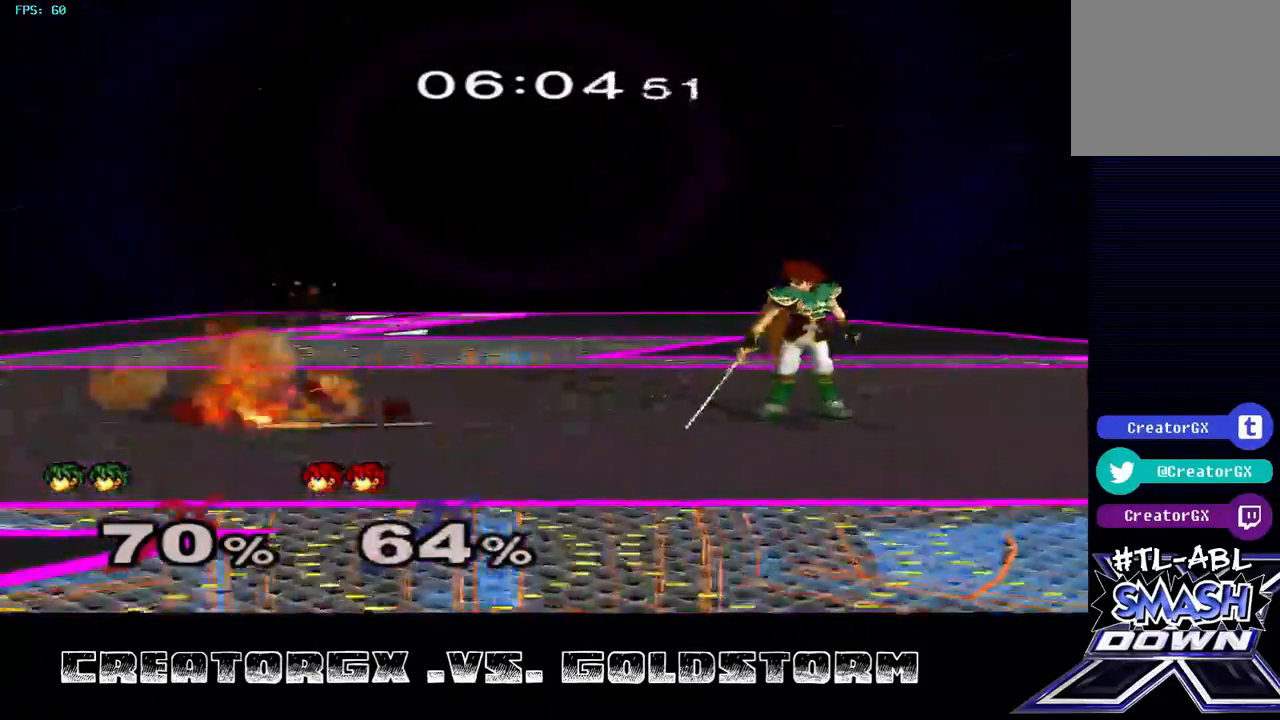
{"buttons": [], "left_stick": "left", "right_stick": "center", "events": [[505, "left_stick", "left"]]}
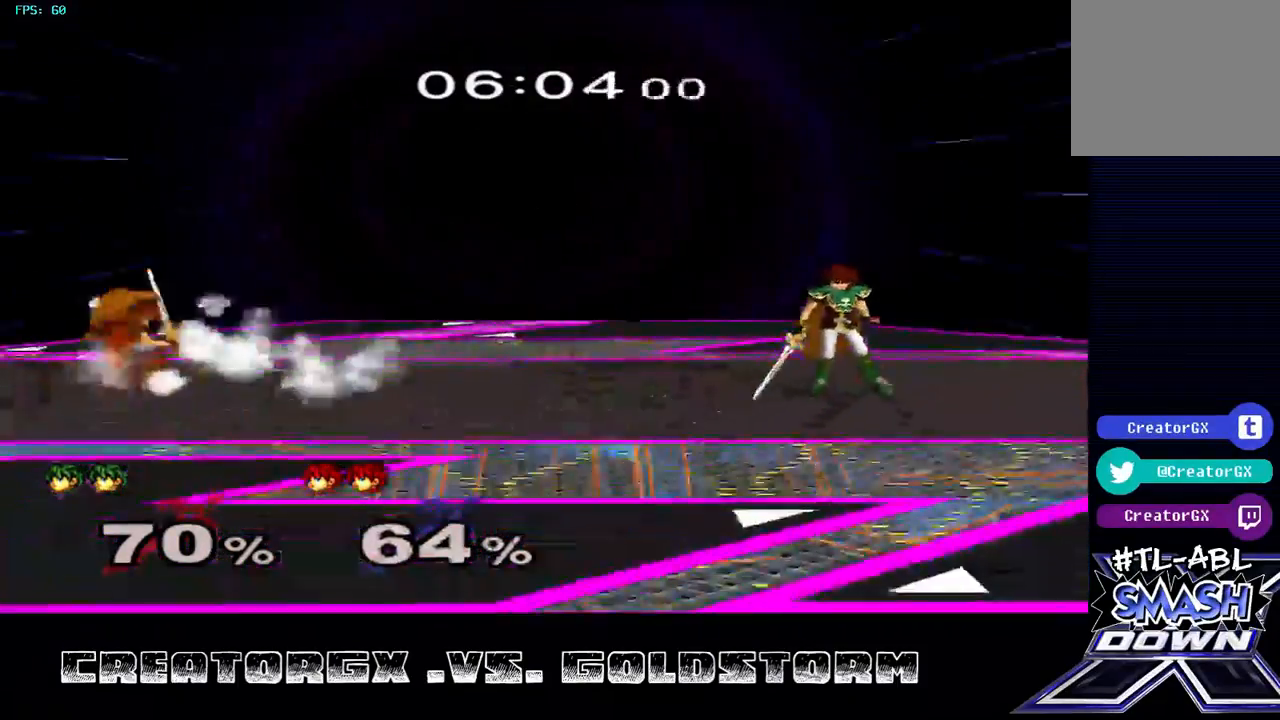
{"buttons": [], "left_stick": "left", "right_stick": "center", "events": [[235, "A", "down"], [505, "A", "up"]]}
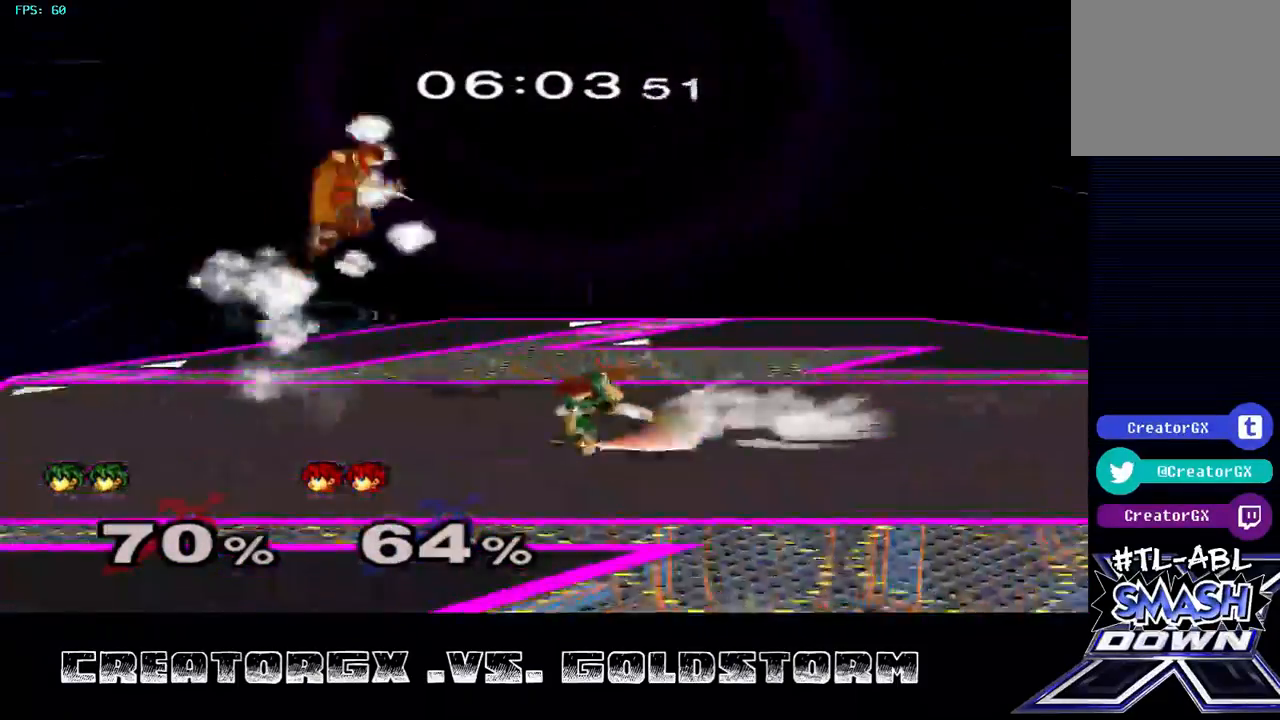
{"buttons": ["R1"], "left_stick": "right", "right_stick": "center", "events": [[33, "left_stick", "center"], [471, "R1", "down"], [505, "left_stick", "right"]]}